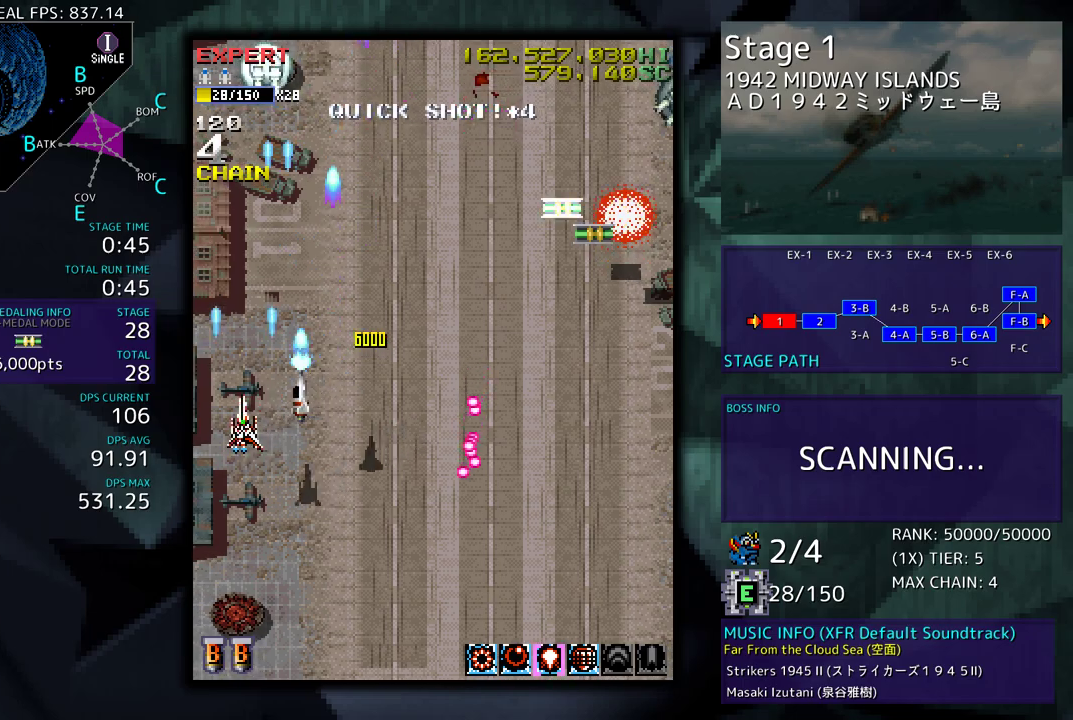
Gameplay with a controller; each line is a JSON object with the inputs held at the frame after it. "events" lists button and stick changes between this image and that frame as [ms after this image, input, new state], when the widget could be followed in between. Not read: L3 R3 other_buttons.
{"buttons": ["DPAD_DOWN", "DPAD_RIGHT"], "events": [[50, "DPAD_DOWN", "down"], [150, "DPAD_DOWN", "up"], [333, "DPAD_DOWN", "down"], [333, "DPAD_RIGHT", "down"]]}
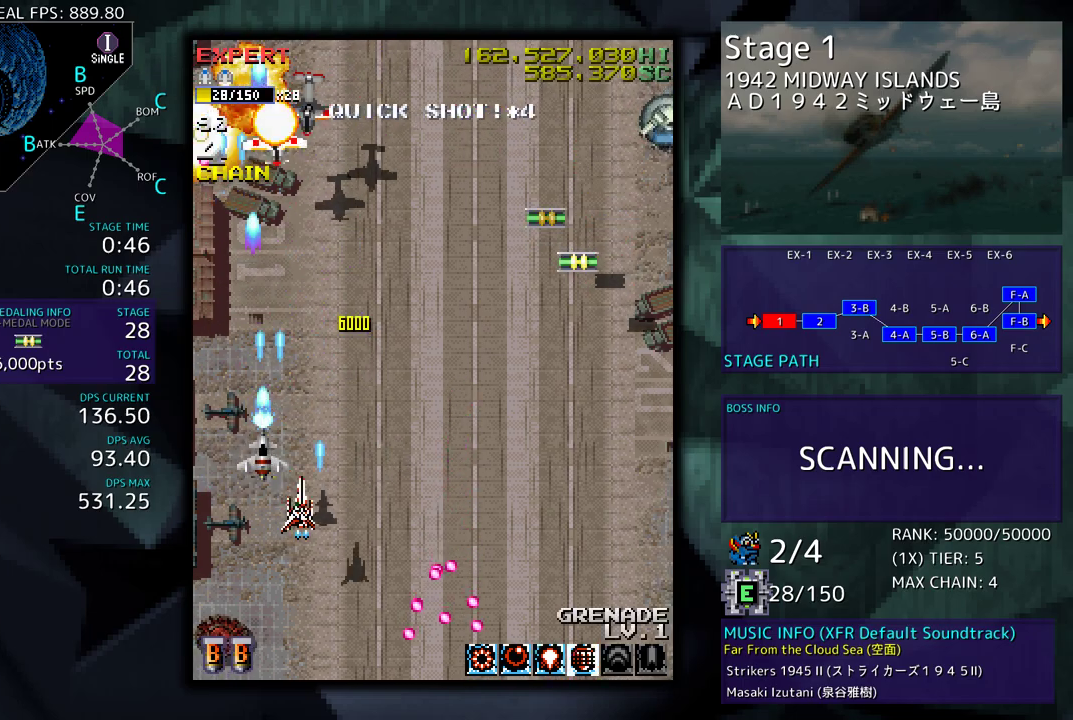
{"buttons": ["DPAD_RIGHT"], "events": [[67, "DPAD_DOWN", "up"]]}
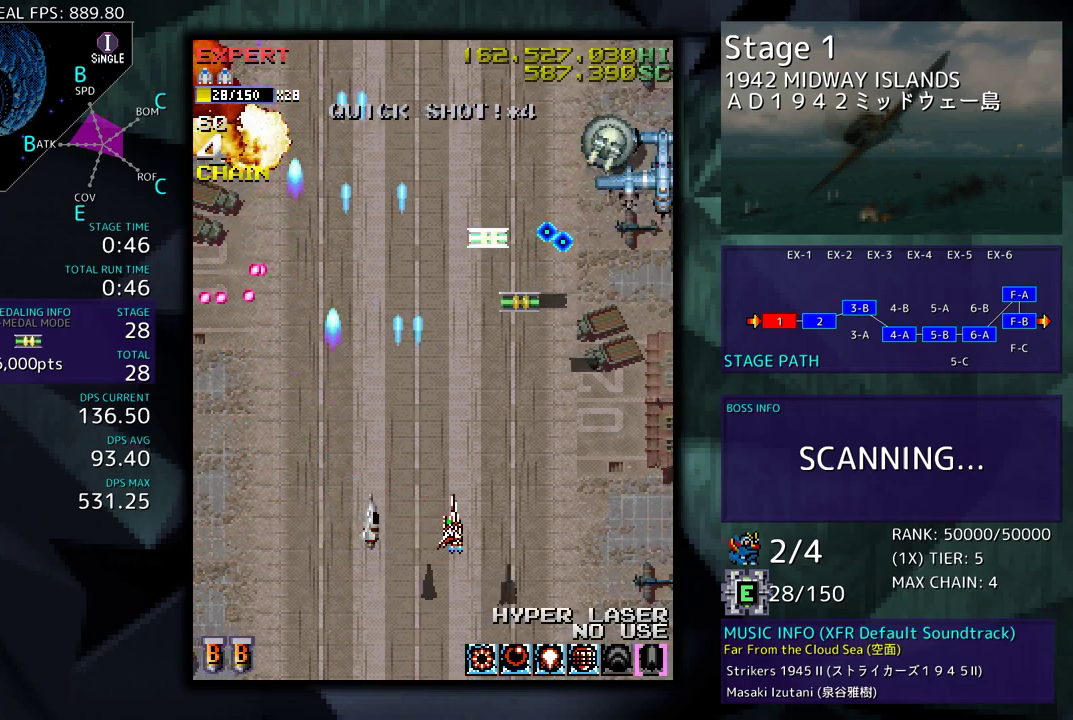
{"buttons": ["DPAD_RIGHT"], "events": []}
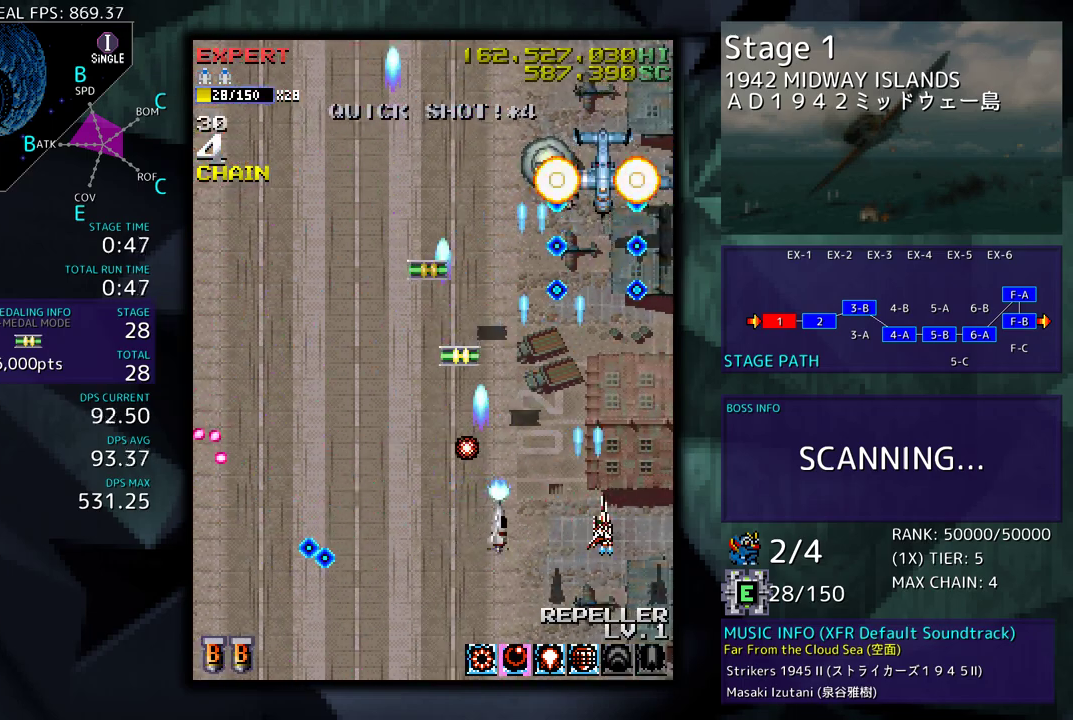
{"buttons": ["DPAD_DOWN", "DPAD_RIGHT"], "events": [[183, "DPAD_UP", "down"], [217, "DPAD_RIGHT", "up"], [250, "DPAD_DOWN", "down"], [250, "DPAD_UP", "up"], [317, "DPAD_RIGHT", "down"]]}
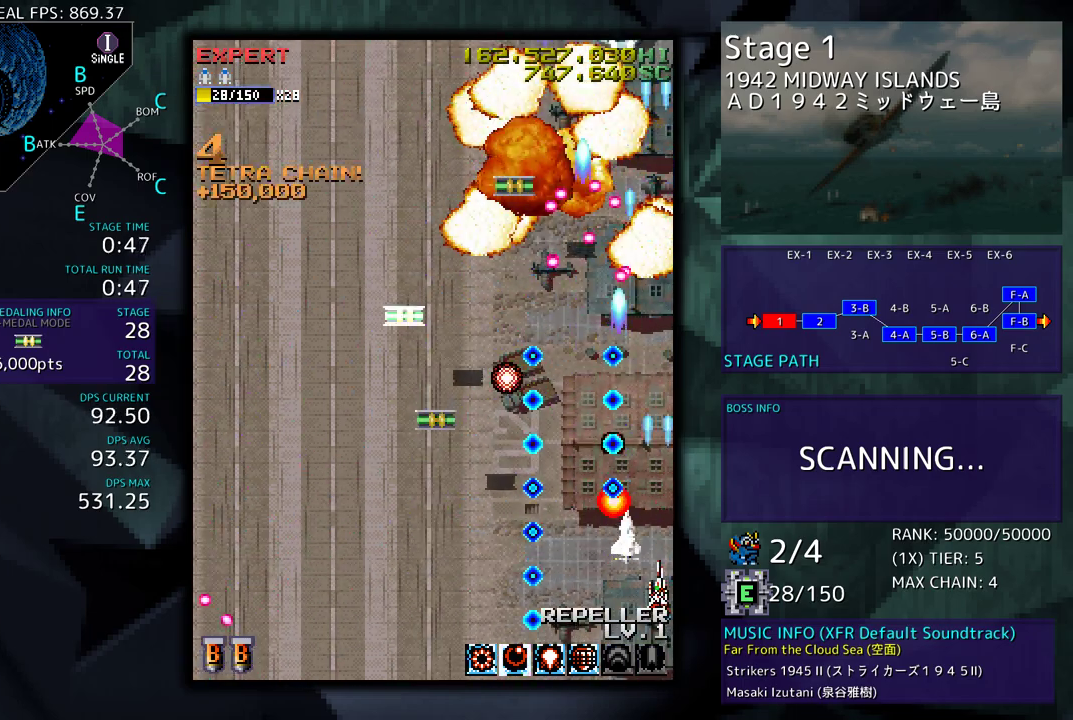
{"buttons": ["DPAD_LEFT"], "events": [[17, "DPAD_DOWN", "up"], [50, "DPAD_UP", "down"], [117, "DPAD_RIGHT", "up"], [133, "DPAD_UP", "up"], [317, "DPAD_UP", "down"], [417, "DPAD_LEFT", "down"], [467, "DPAD_UP", "up"]]}
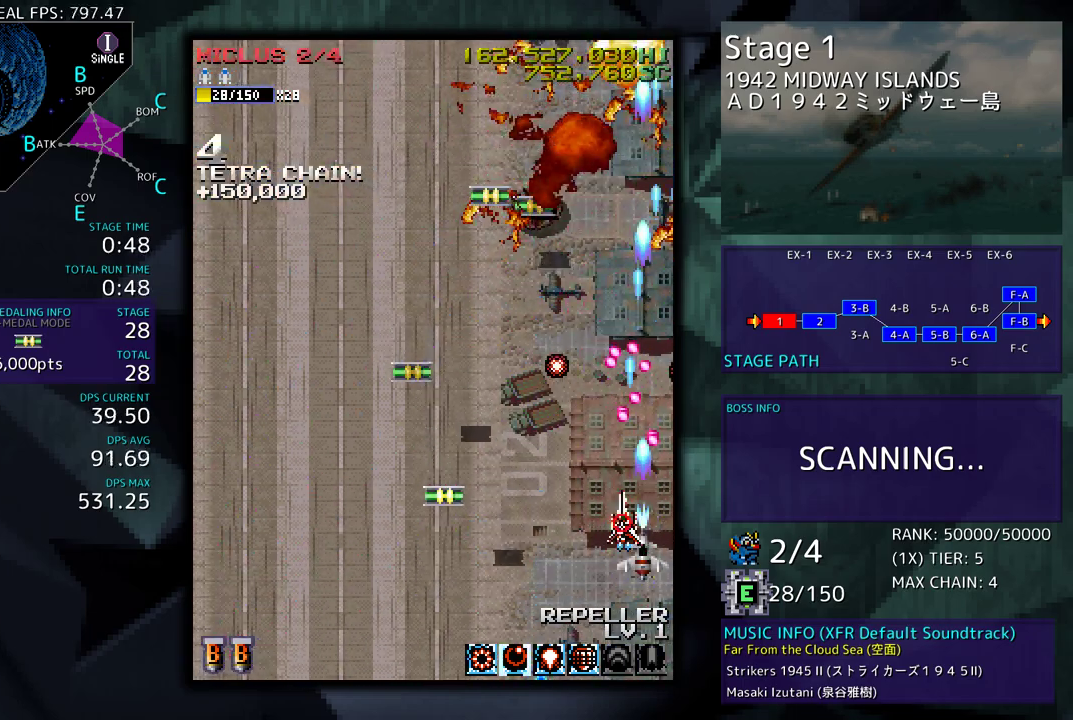
{"buttons": ["DPAD_UP", "DPAD_LEFT"], "events": [[17, "DPAD_DOWN", "down"], [200, "DPAD_DOWN", "up"], [400, "DPAD_UP", "down"]]}
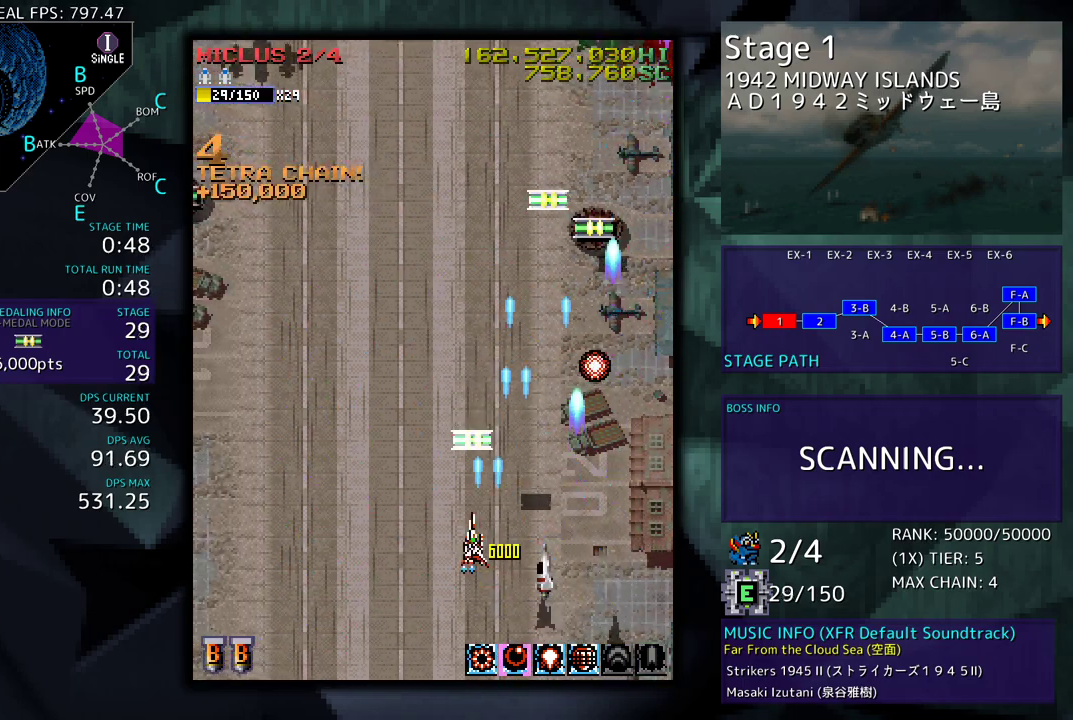
{"buttons": ["DPAD_UP", "DPAD_RIGHT"], "events": [[50, "DPAD_LEFT", "up"], [500, "DPAD_RIGHT", "down"]]}
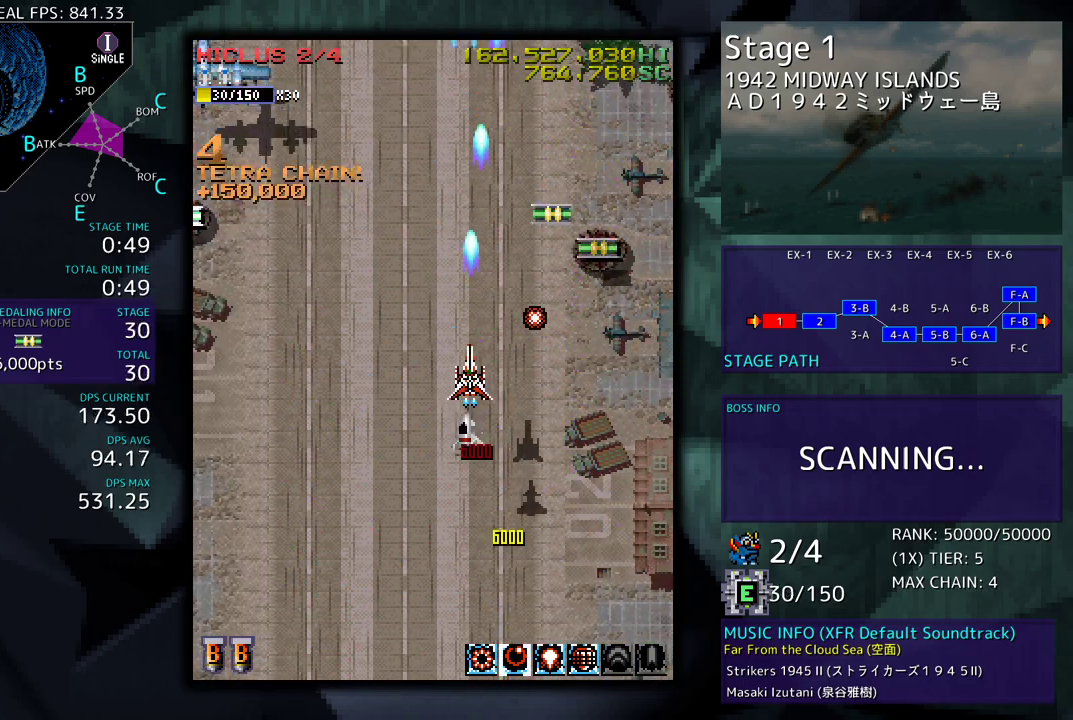
{"buttons": ["DPAD_DOWN", "DPAD_LEFT"], "events": [[300, "DPAD_RIGHT", "up"], [350, "DPAD_LEFT", "down"], [450, "DPAD_UP", "up"], [500, "DPAD_DOWN", "down"]]}
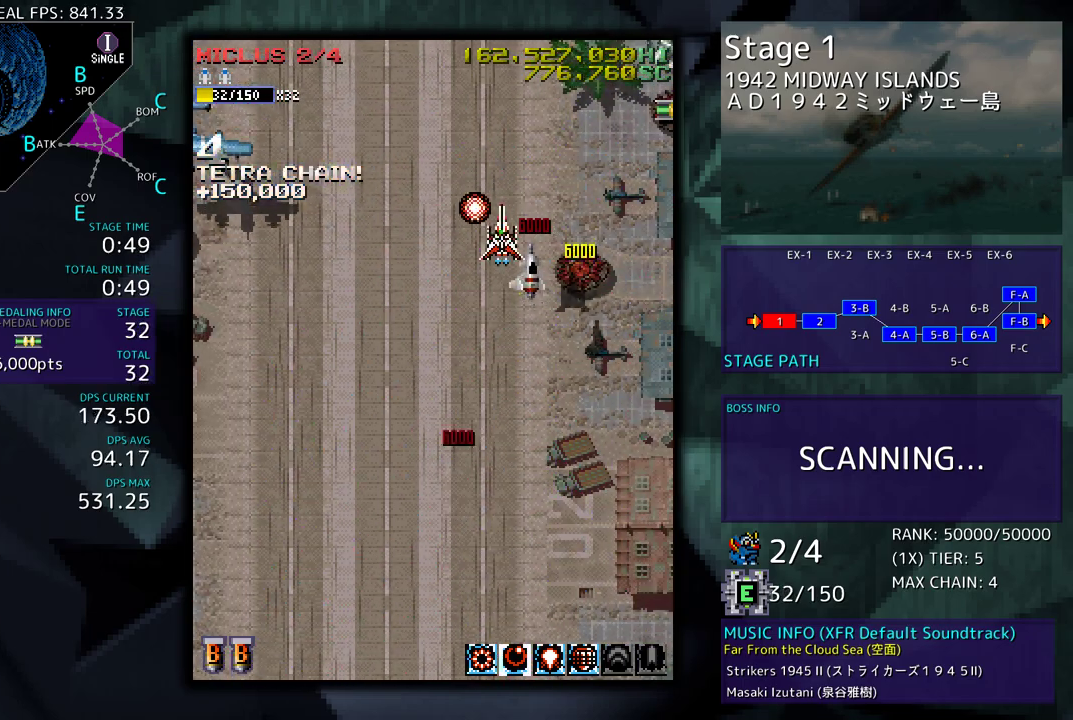
{"buttons": ["DPAD_DOWN", "DPAD_LEFT"], "events": []}
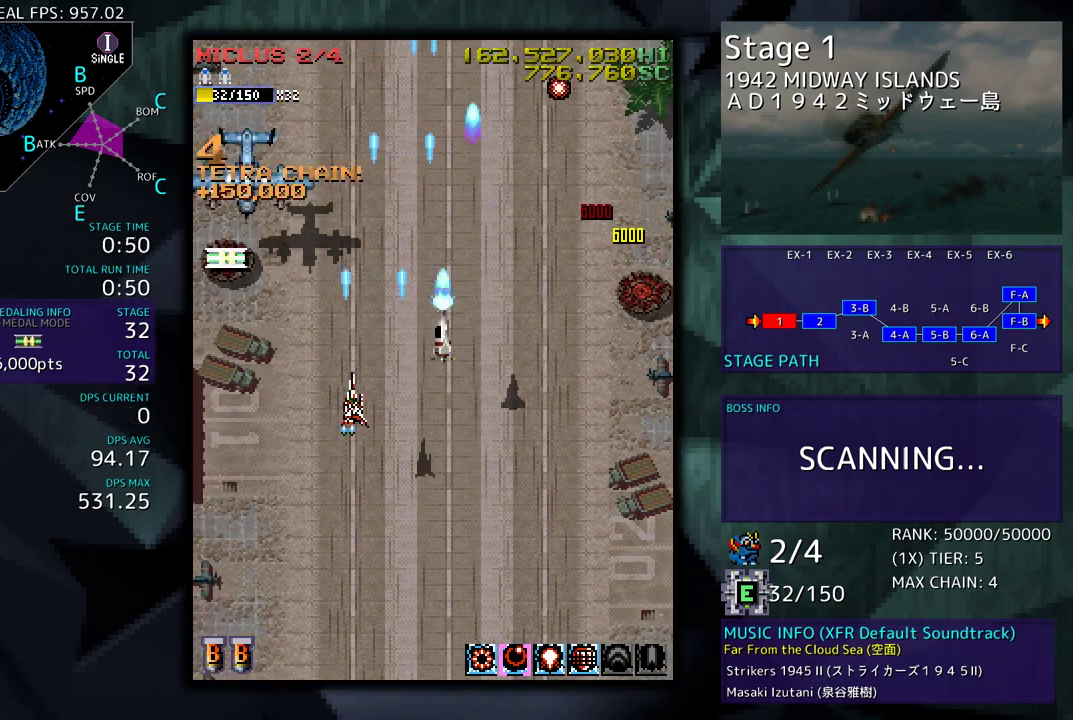
{"buttons": ["DPAD_UP", "DPAD_LEFT"], "events": [[50, "DPAD_DOWN", "up"], [300, "DPAD_DOWN", "down"], [367, "DPAD_DOWN", "up"], [433, "DPAD_UP", "down"]]}
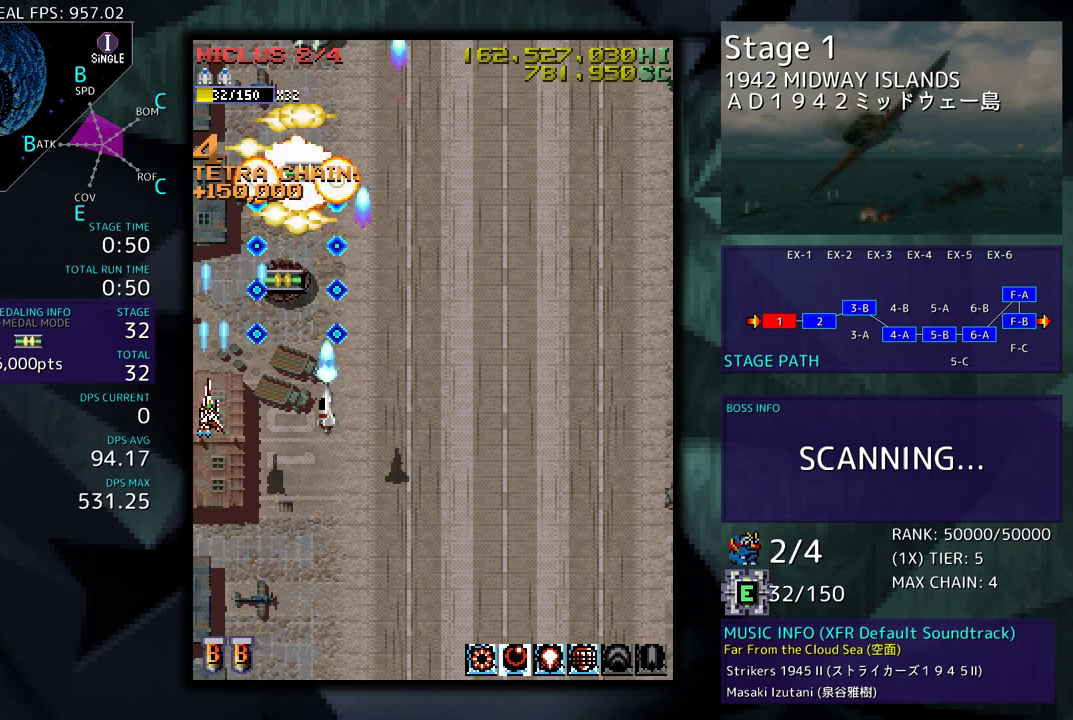
{"buttons": ["DPAD_DOWN", "DPAD_RIGHT"], "events": [[333, "DPAD_UP", "up"], [350, "DPAD_LEFT", "up"], [367, "DPAD_DOWN", "down"], [383, "DPAD_RIGHT", "down"]]}
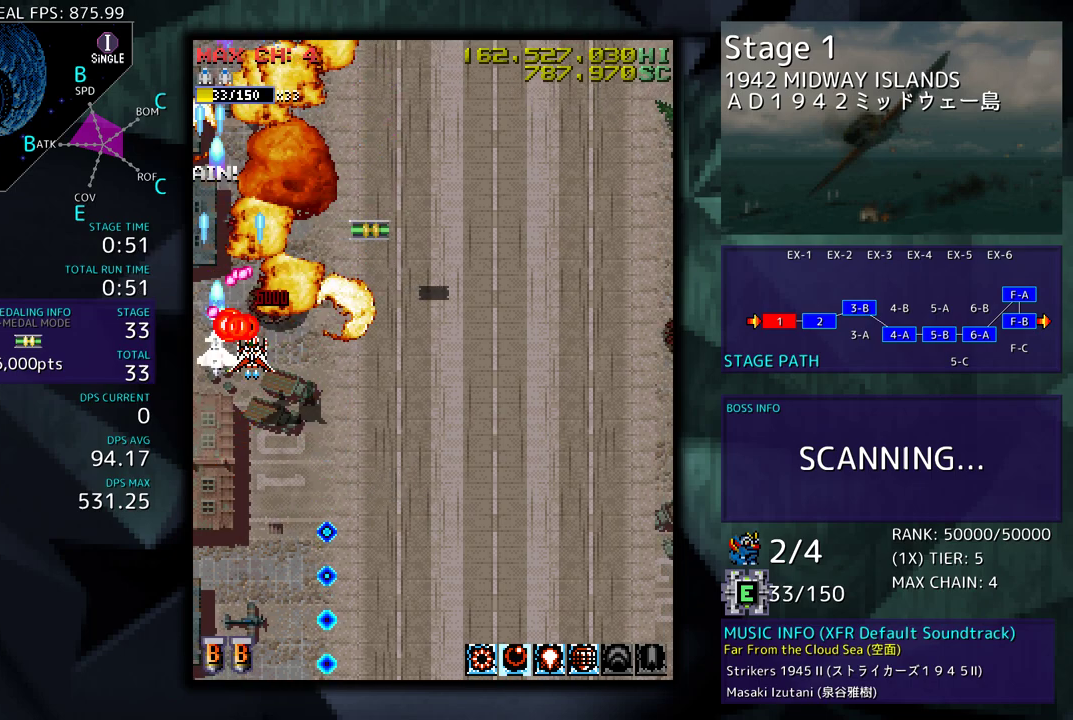
{"buttons": ["DPAD_UP", "DPAD_RIGHT"], "events": [[183, "DPAD_DOWN", "up"], [200, "DPAD_UP", "down"], [267, "DPAD_RIGHT", "up"], [333, "DPAD_LEFT", "down"], [433, "DPAD_LEFT", "up"], [483, "DPAD_RIGHT", "down"]]}
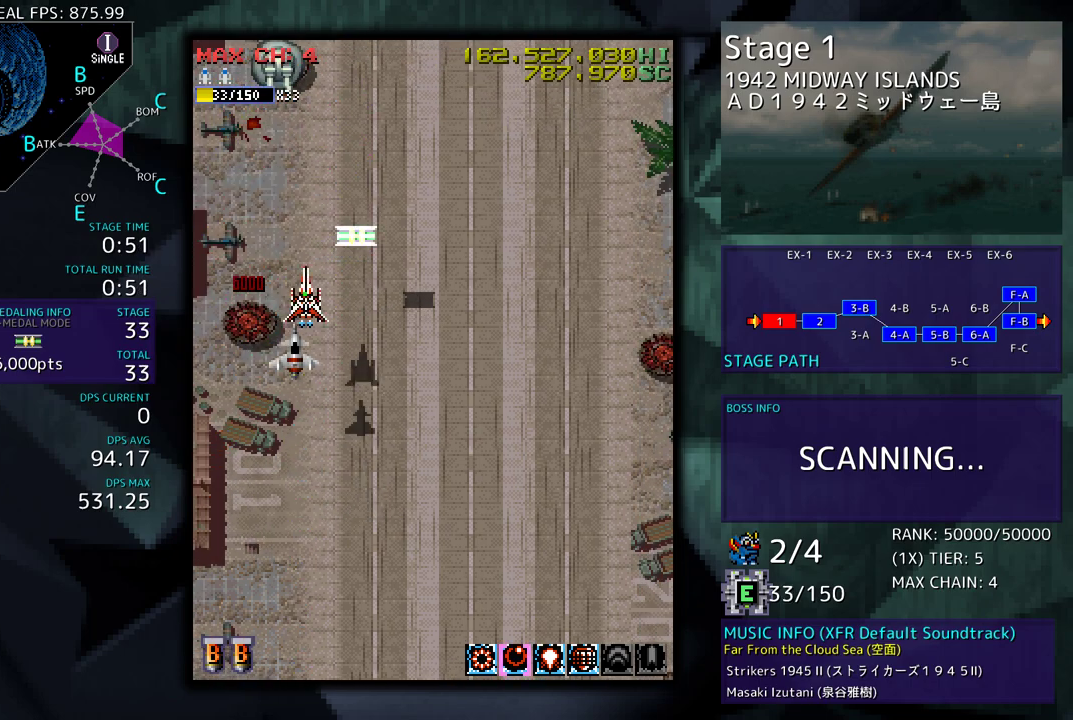
{"buttons": ["DPAD_DOWN", "DPAD_RIGHT"], "events": [[267, "DPAD_UP", "up"], [283, "DPAD_DOWN", "down"]]}
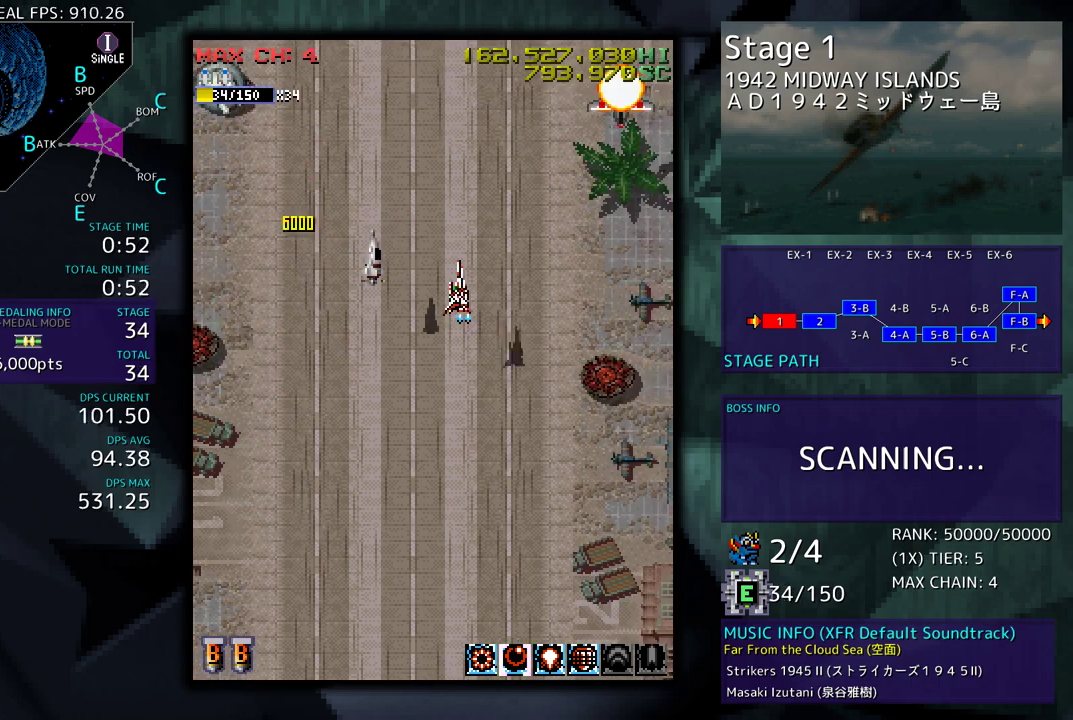
{"buttons": [], "events": [[400, "DPAD_RIGHT", "up"], [433, "DPAD_DOWN", "up"]]}
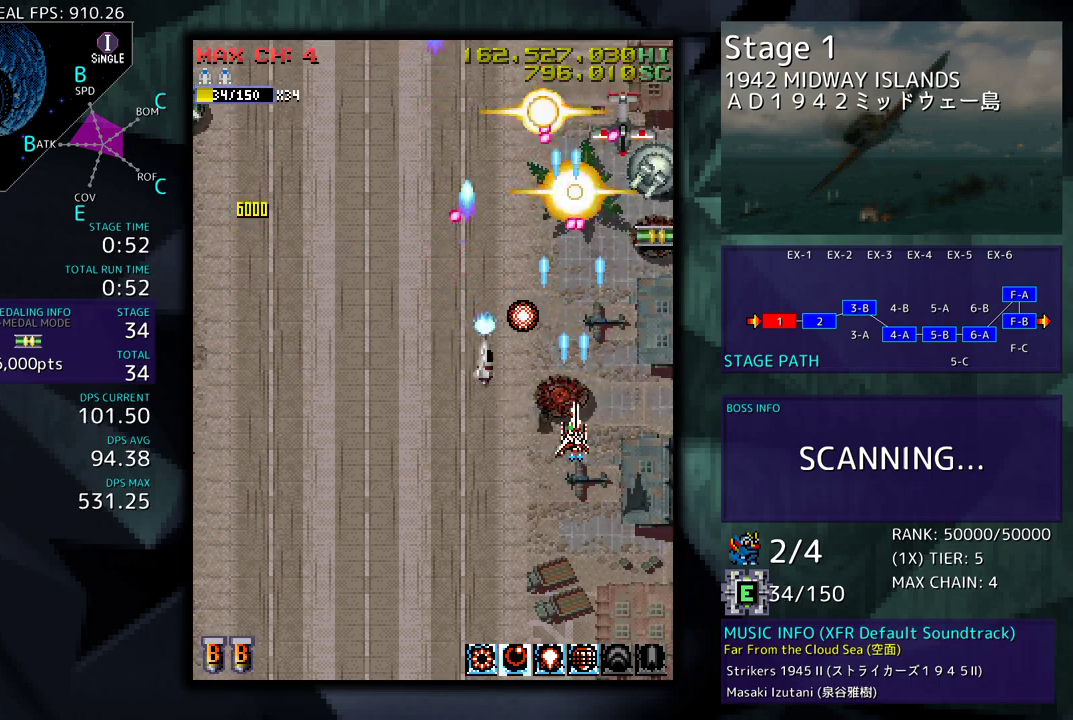
{"buttons": ["DPAD_UP"], "events": [[33, "DPAD_RIGHT", "down"], [133, "DPAD_UP", "down"], [367, "DPAD_RIGHT", "up"]]}
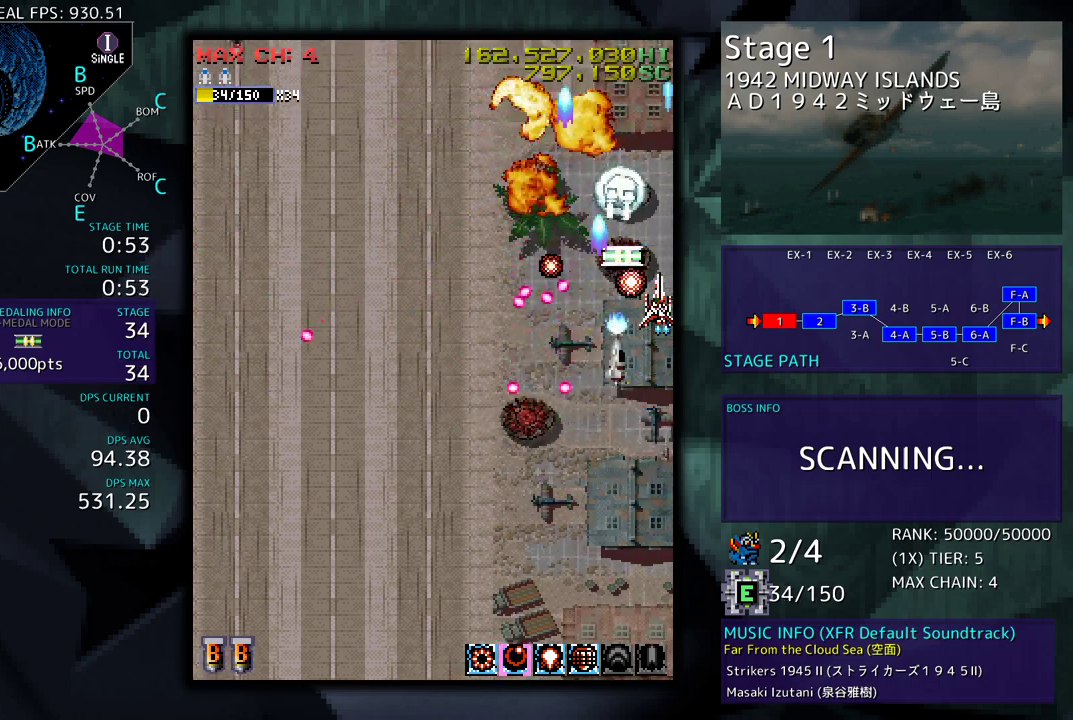
{"buttons": ["DPAD_LEFT"], "events": [[200, "DPAD_LEFT", "down"], [283, "DPAD_UP", "up"], [300, "DPAD_LEFT", "up"], [417, "DPAD_LEFT", "down"], [467, "DPAD_UP", "down"], [500, "DPAD_UP", "up"]]}
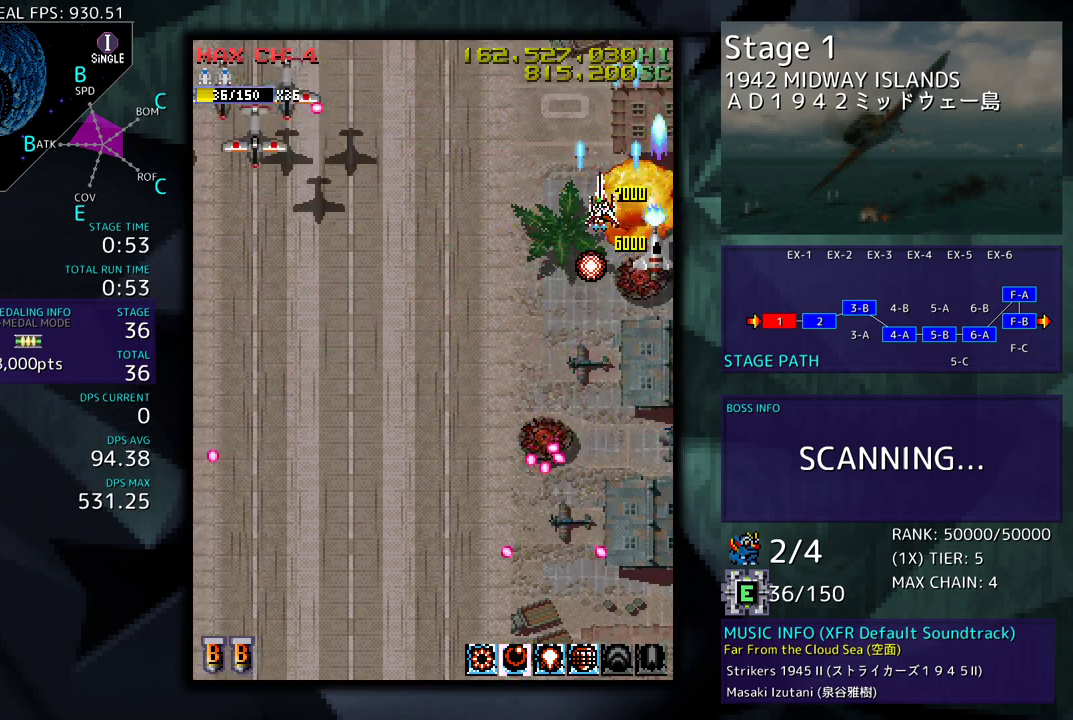
{"buttons": ["DPAD_DOWN", "DPAD_LEFT"], "events": [[17, "DPAD_LEFT", "up"], [100, "DPAD_LEFT", "down"], [117, "DPAD_DOWN", "down"], [250, "DPAD_LEFT", "up"], [300, "DPAD_LEFT", "down"]]}
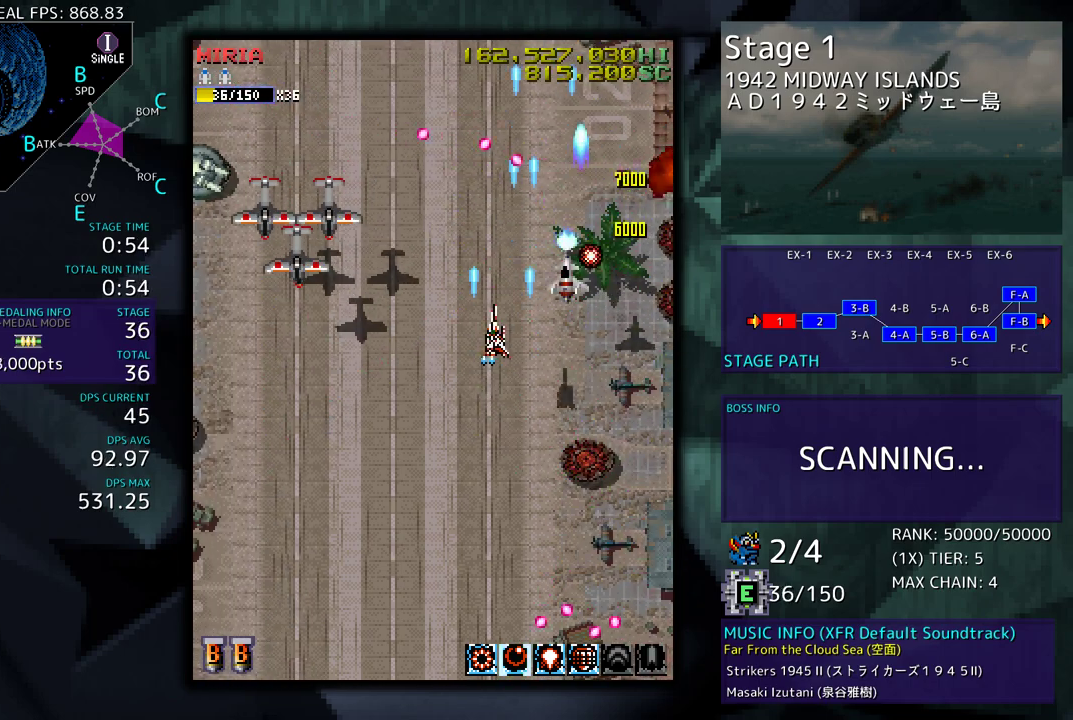
{"buttons": ["DPAD_UP", "DPAD_LEFT"], "events": [[400, "DPAD_DOWN", "up"], [500, "DPAD_UP", "down"]]}
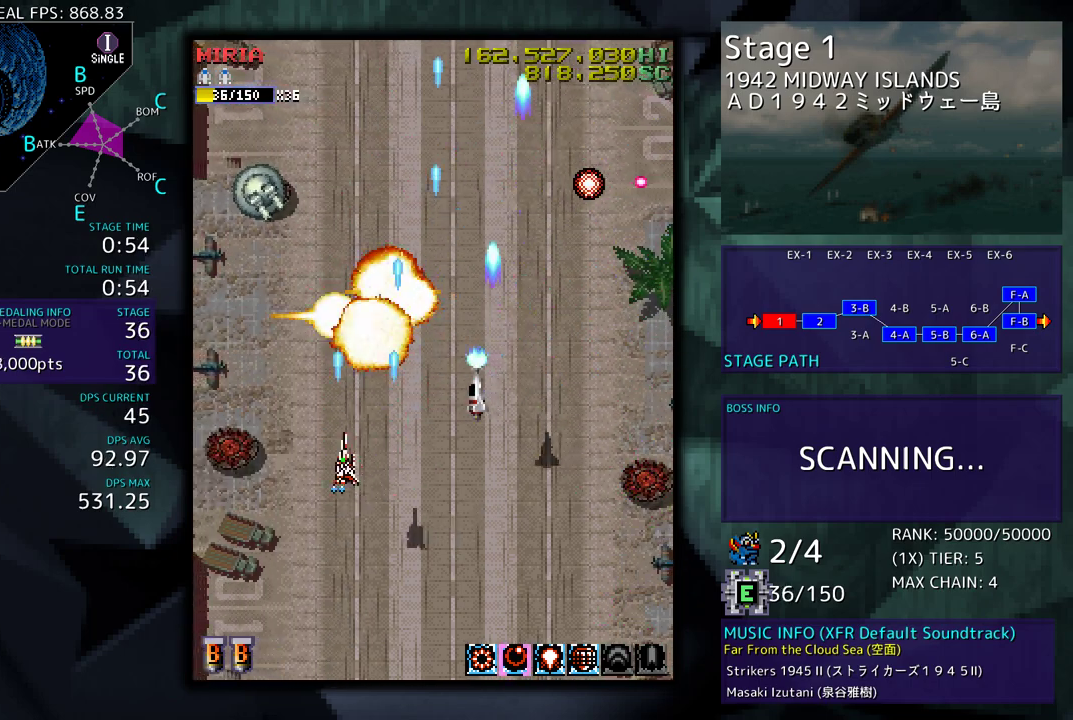
{"buttons": ["DPAD_UP"], "events": [[367, "DPAD_LEFT", "up"]]}
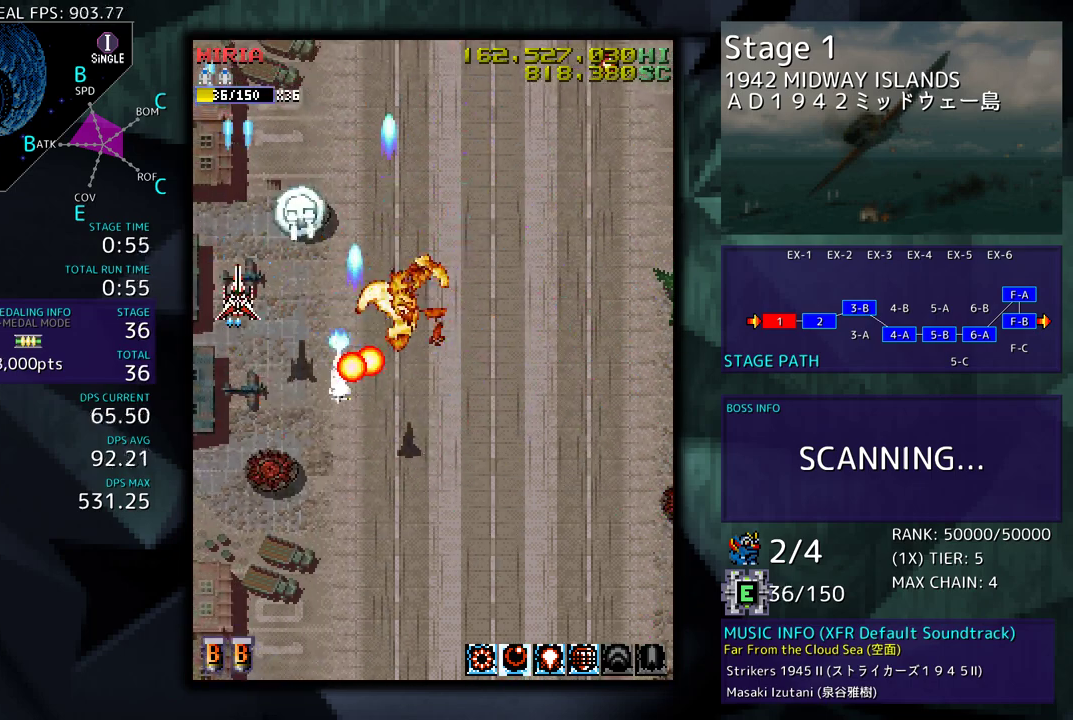
{"buttons": ["DPAD_DOWN", "DPAD_RIGHT"], "events": [[50, "DPAD_RIGHT", "down"], [233, "DPAD_UP", "up"], [300, "DPAD_DOWN", "down"]]}
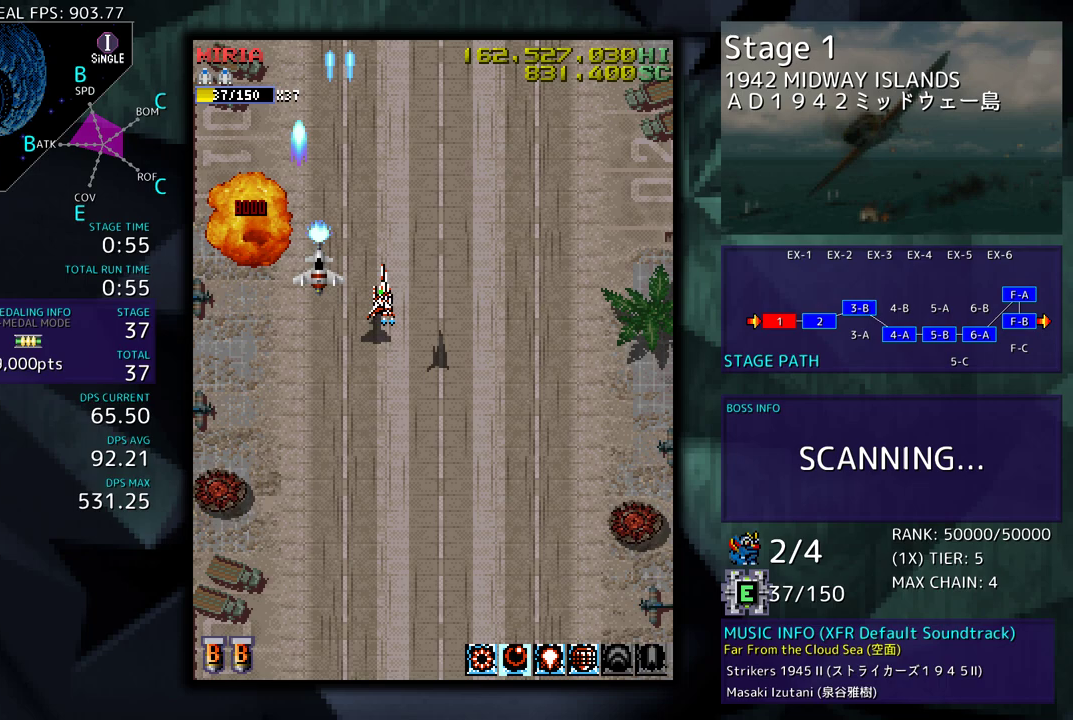
{"buttons": ["DPAD_RIGHT"], "events": [[250, "DPAD_DOWN", "up"]]}
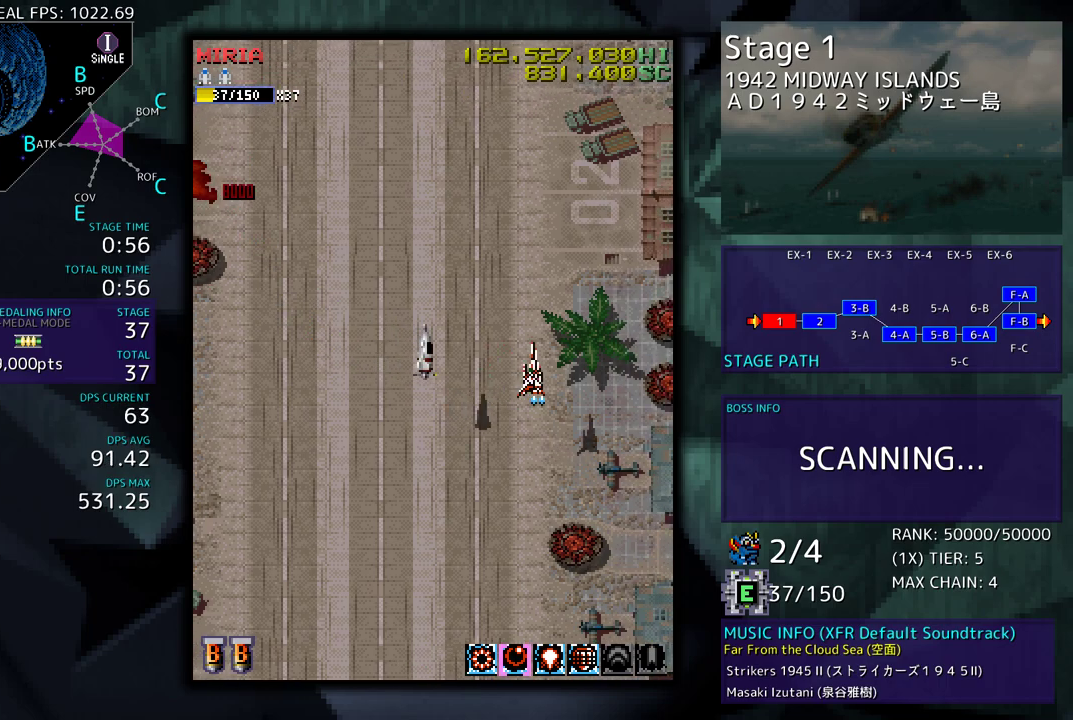
{"buttons": [], "events": [[150, "DPAD_RIGHT", "up"]]}
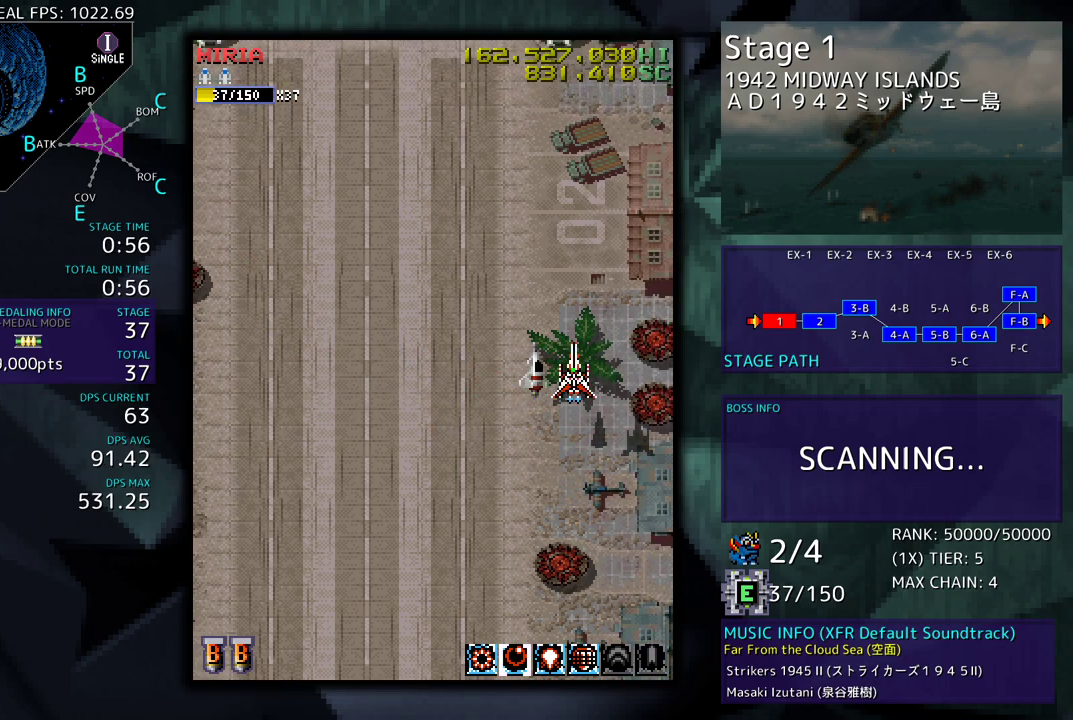
{"buttons": ["DPAD_DOWN"], "events": [[267, "DPAD_DOWN", "down"], [317, "DPAD_DOWN", "up"], [500, "DPAD_DOWN", "down"]]}
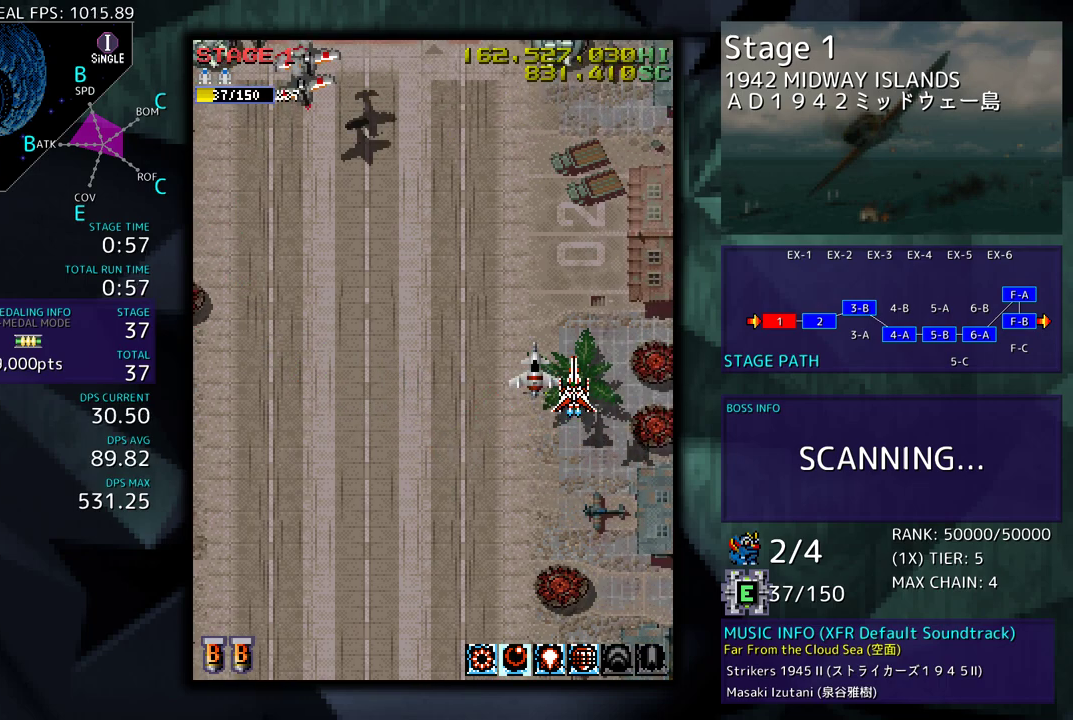
{"buttons": [], "events": [[50, "DPAD_DOWN", "up"]]}
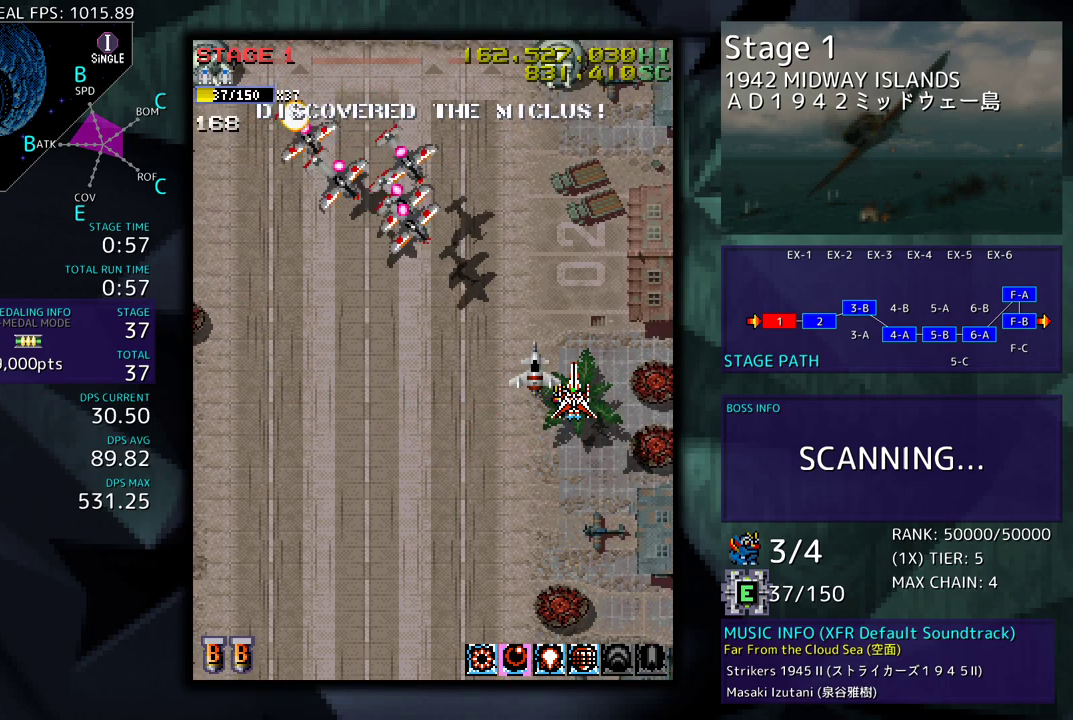
{"buttons": [], "events": [[50, "DPAD_DOWN", "down"], [350, "DPAD_LEFT", "down"], [367, "DPAD_DOWN", "up"], [450, "DPAD_LEFT", "up"]]}
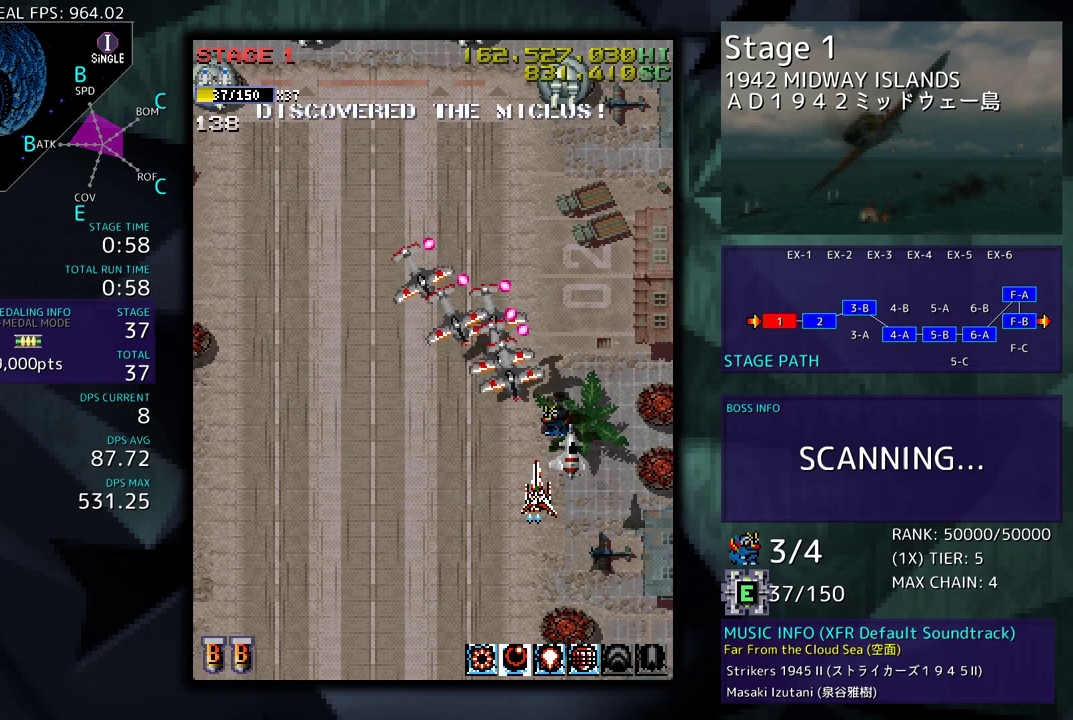
{"buttons": ["DPAD_LEFT"], "events": [[17, "DPAD_DOWN", "down"], [117, "DPAD_DOWN", "up"], [217, "DPAD_DOWN", "down"], [217, "DPAD_LEFT", "down"], [267, "DPAD_DOWN", "up"]]}
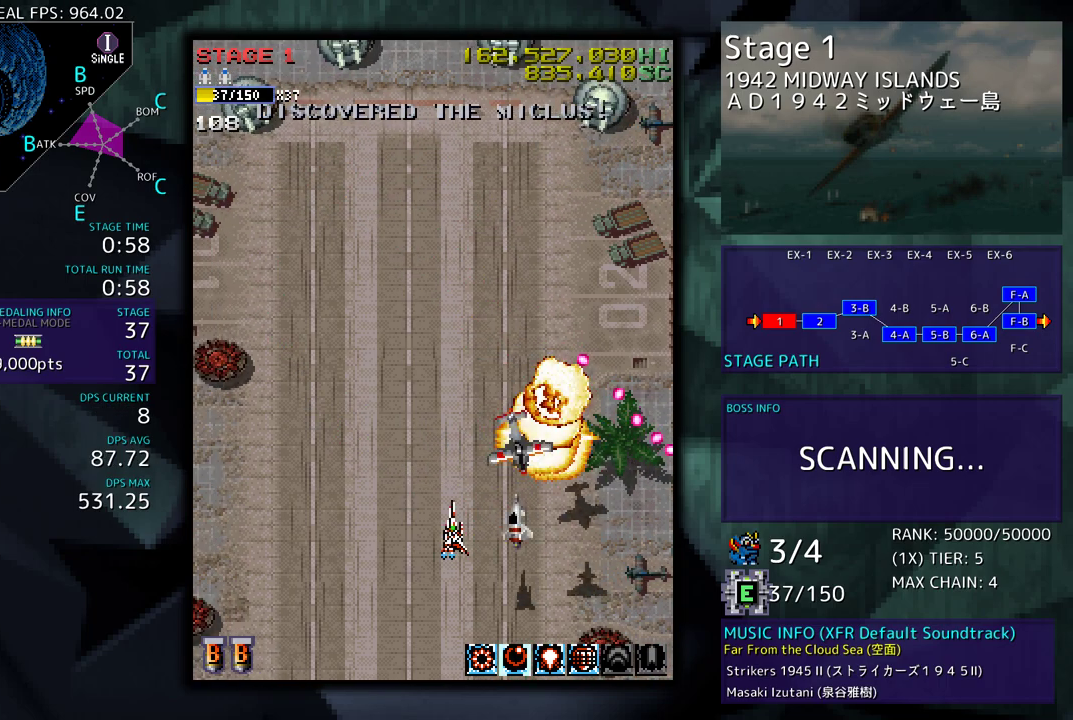
{"buttons": ["DPAD_RIGHT"], "events": [[117, "DPAD_UP", "down"], [217, "DPAD_LEFT", "up"], [250, "DPAD_RIGHT", "down"], [400, "DPAD_UP", "up"]]}
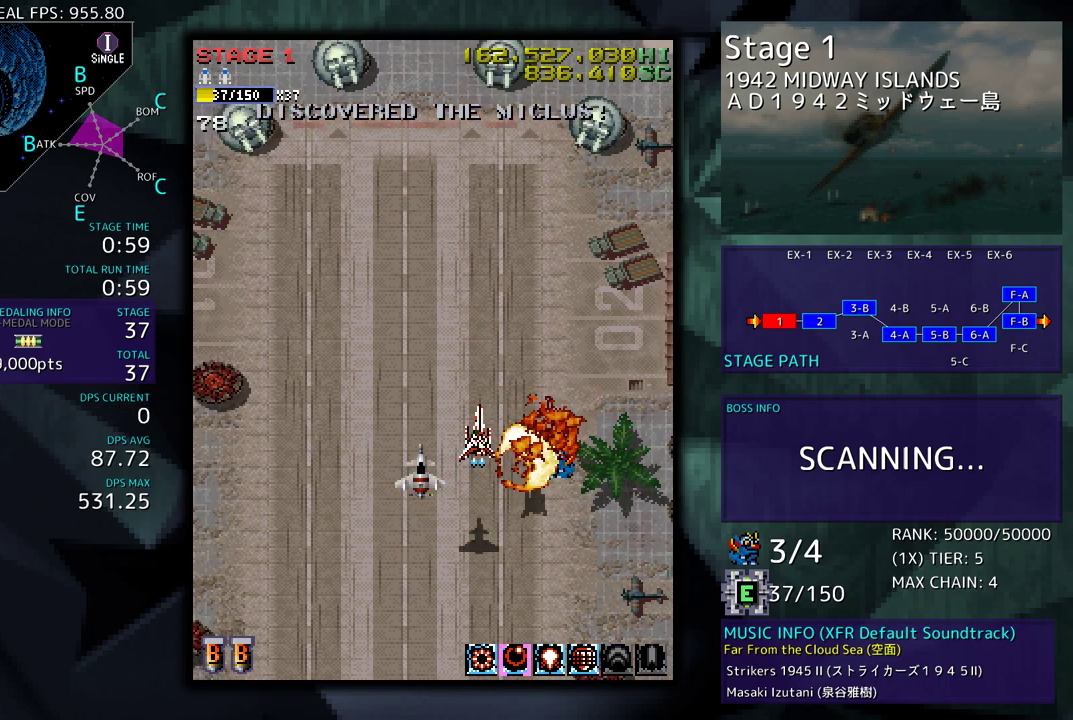
{"buttons": ["DPAD_LEFT"], "events": [[117, "DPAD_RIGHT", "up"], [283, "DPAD_DOWN", "down"], [350, "DPAD_LEFT", "down"], [367, "DPAD_DOWN", "up"]]}
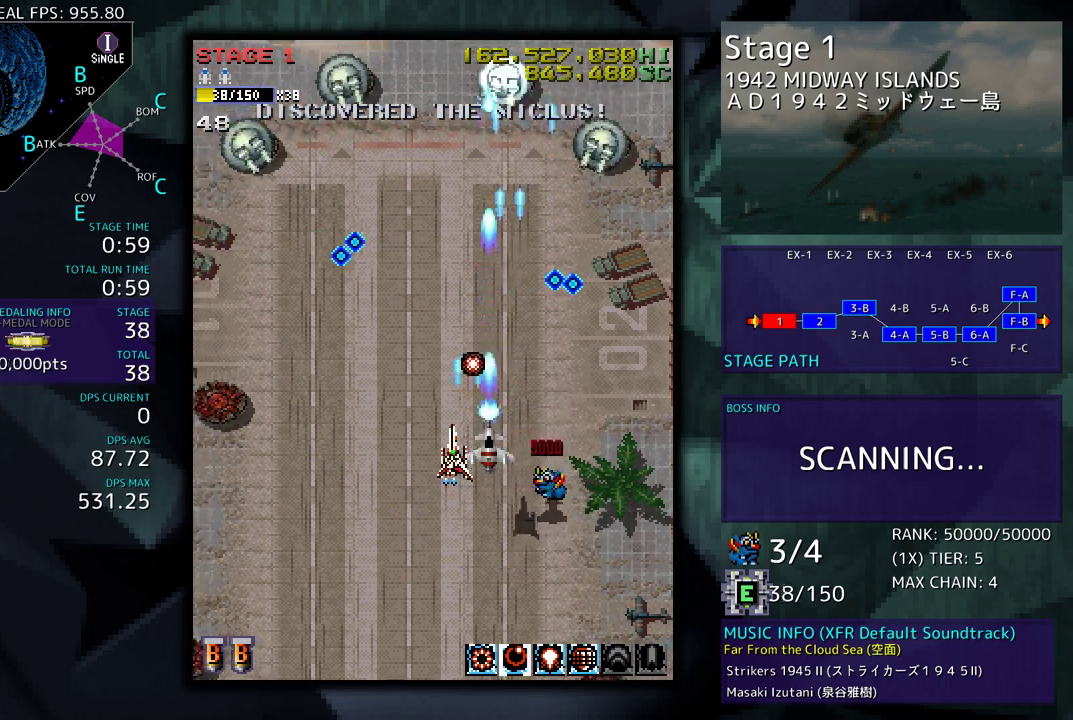
{"buttons": ["DPAD_DOWN", "DPAD_RIGHT"], "events": [[17, "DPAD_DOWN", "down"], [167, "DPAD_LEFT", "up"], [467, "DPAD_RIGHT", "down"]]}
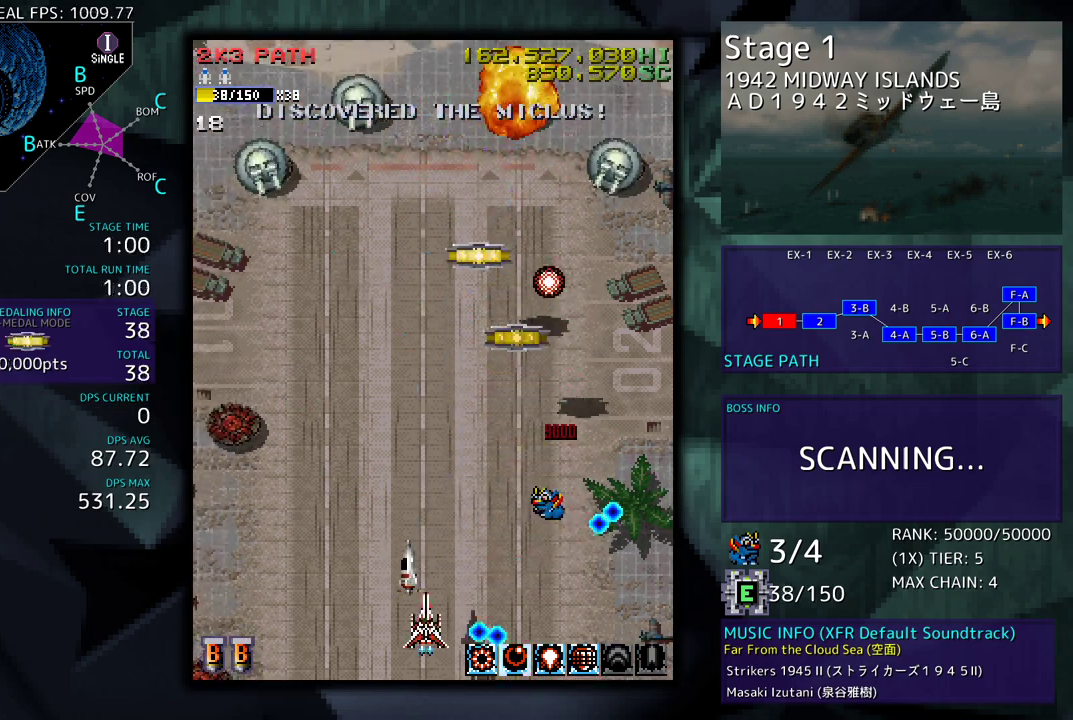
{"buttons": ["DPAD_DOWN", "DPAD_RIGHT"], "events": [[50, "DPAD_DOWN", "up"], [67, "DPAD_RIGHT", "up"], [150, "DPAD_DOWN", "down"], [150, "DPAD_LEFT", "down"], [183, "DPAD_DOWN", "up"], [217, "DPAD_DOWN", "down"], [250, "DPAD_LEFT", "up"], [250, "DPAD_RIGHT", "down"]]}